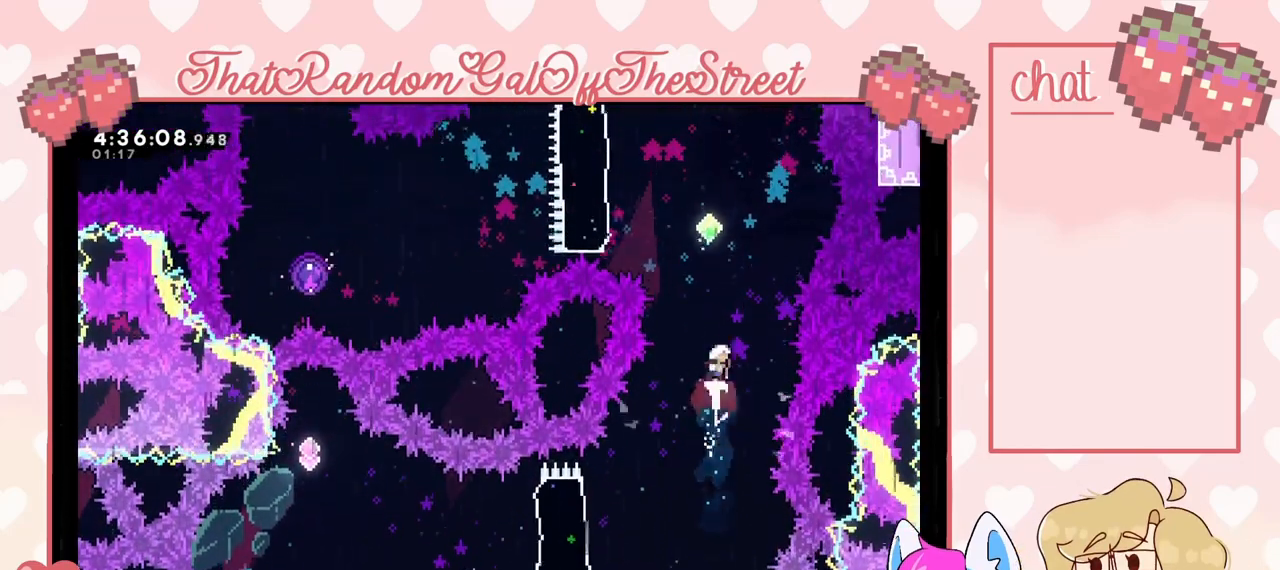
Gameplay with a controller (Xbox layout); each line is a JSON object with the inputs held at the frame after it. "events" lists button and stick changes between this image and that frame as [ms after this image, input, new state], when the widget could be followed in between.
{"buttons": ["X"], "left_stick": "up-left", "right_stick": "center", "events": [[133, "X", "up"], [333, "left_stick", "up-left"], [433, "X", "down"]]}
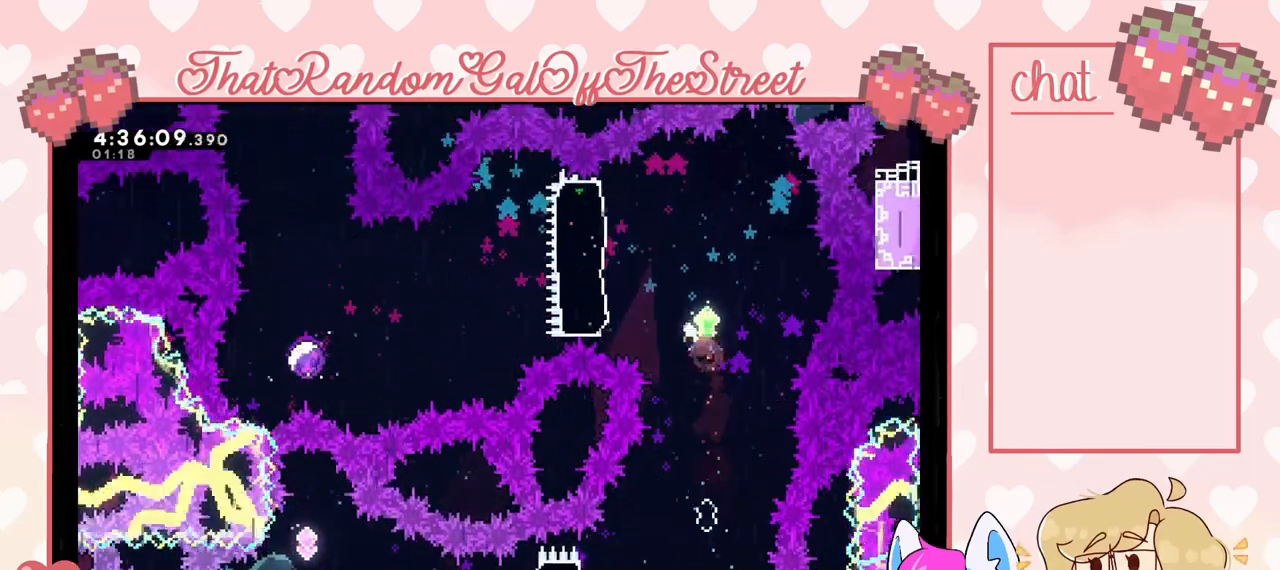
{"buttons": [], "left_stick": "up-left", "right_stick": "center", "events": [[67, "X", "up"]]}
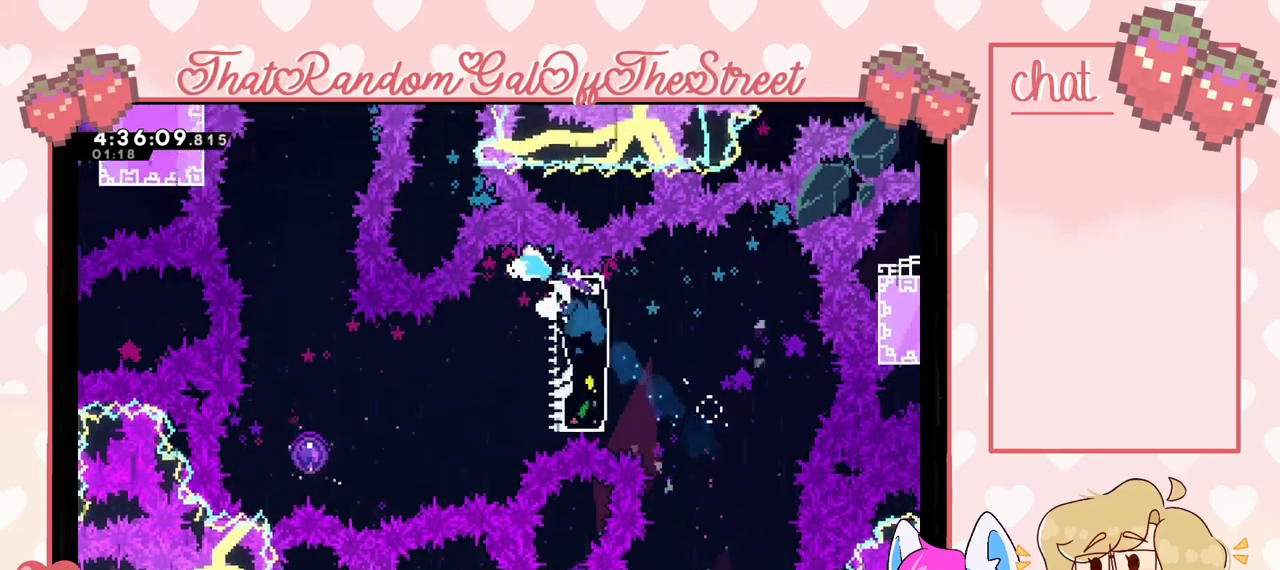
{"buttons": ["A", "B", "X", "Y"], "left_stick": "center", "right_stick": "center", "events": [[267, "left_stick", "center"], [500, "A", "down"], [500, "B", "down"], [500, "X", "down"], [500, "Y", "down"]]}
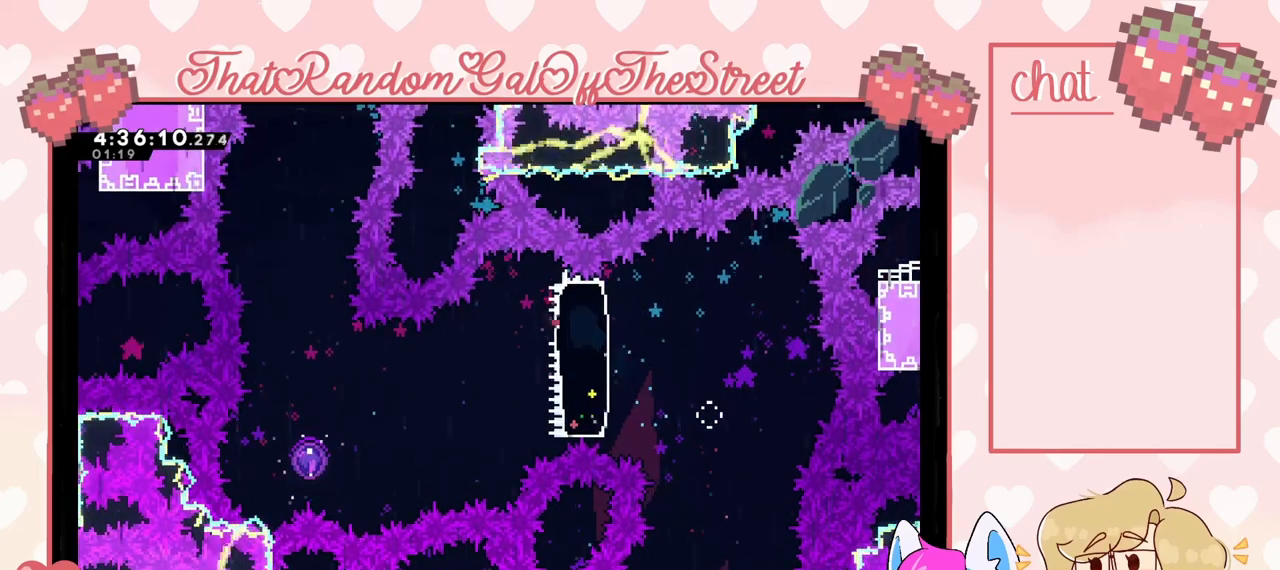
{"buttons": [], "left_stick": "center", "right_stick": "center", "events": [[167, "A", "up"], [167, "B", "up"], [200, "X", "up"], [200, "Y", "up"]]}
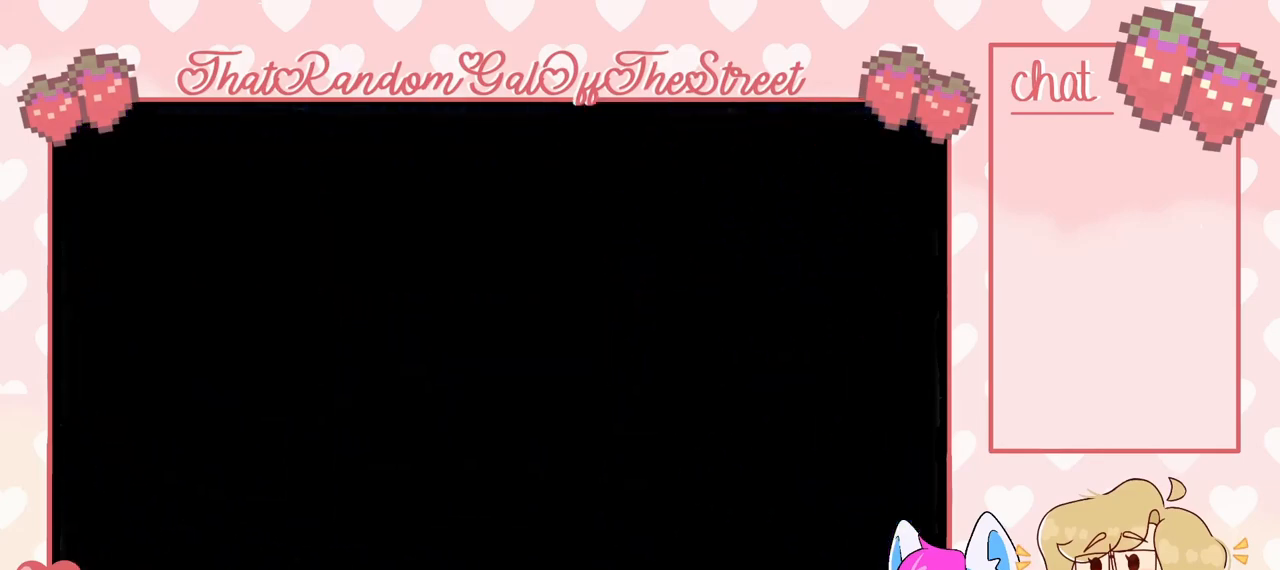
{"buttons": [], "left_stick": "center", "right_stick": "center", "events": []}
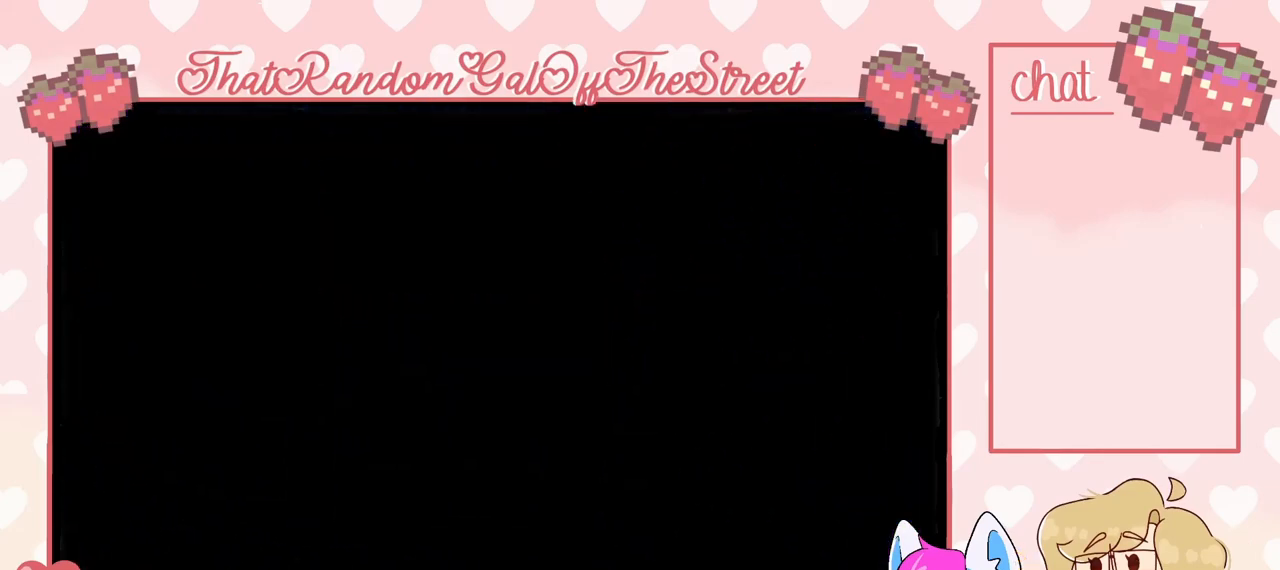
{"buttons": [], "left_stick": "center", "right_stick": "center", "events": []}
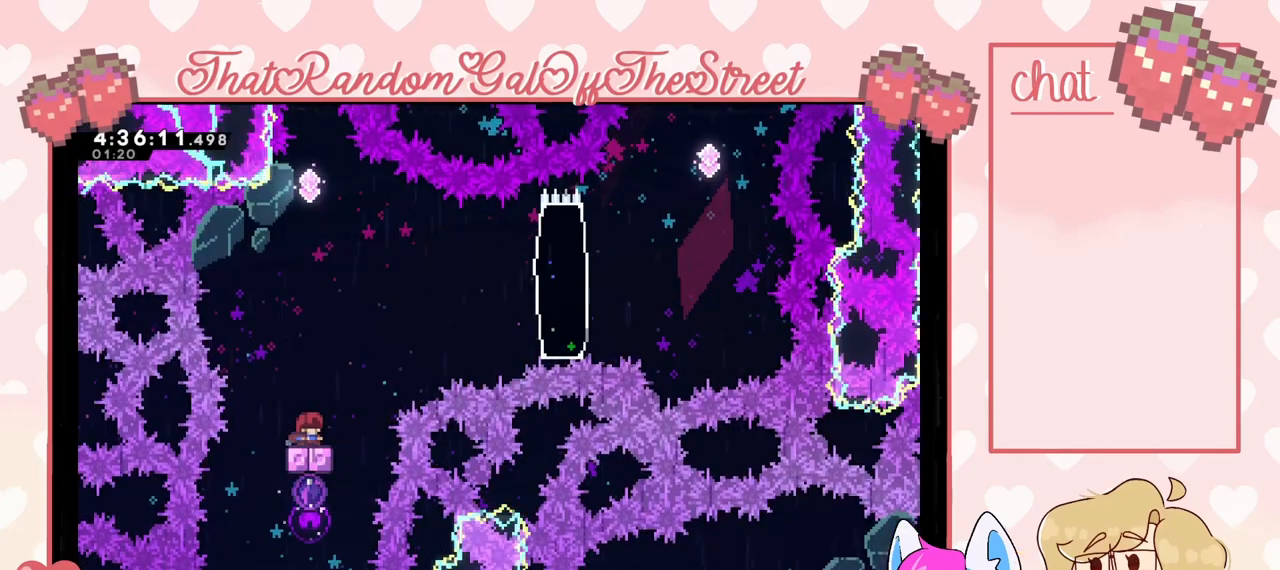
{"buttons": [], "left_stick": "center", "right_stick": "center", "events": []}
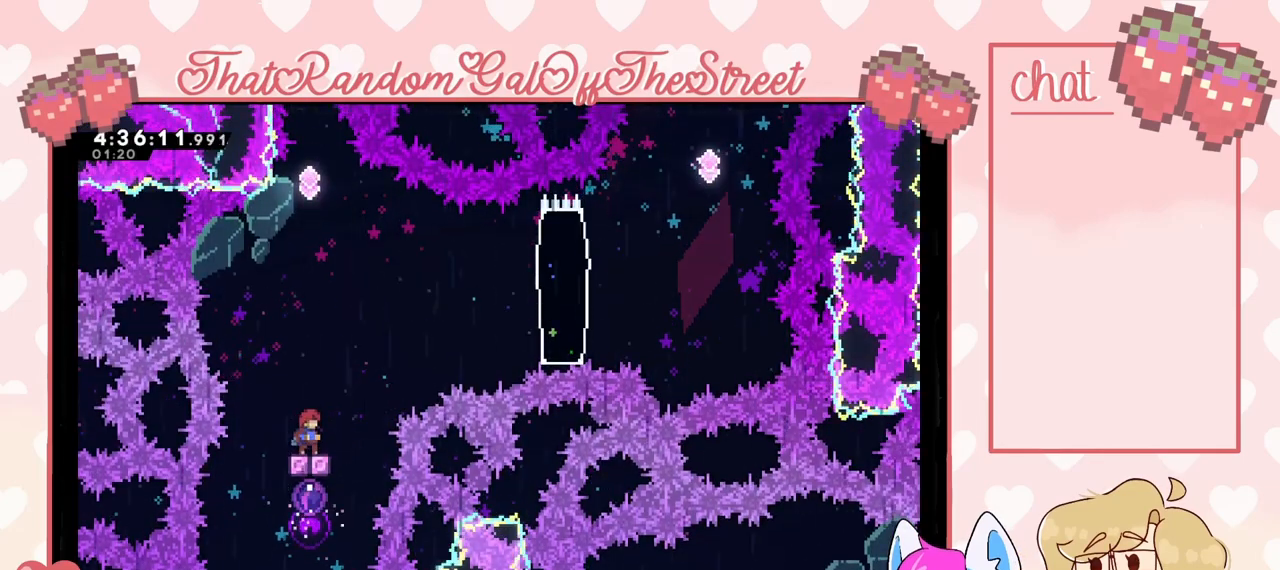
{"buttons": [], "left_stick": "center", "right_stick": "center", "events": []}
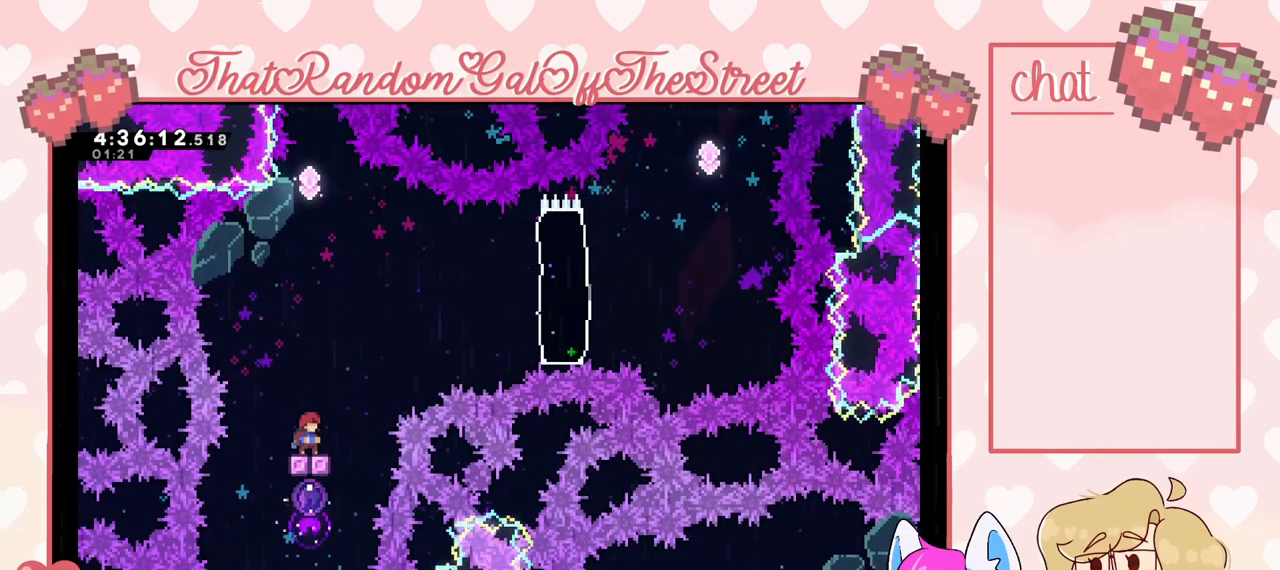
{"buttons": [], "left_stick": "center", "right_stick": "center", "events": []}
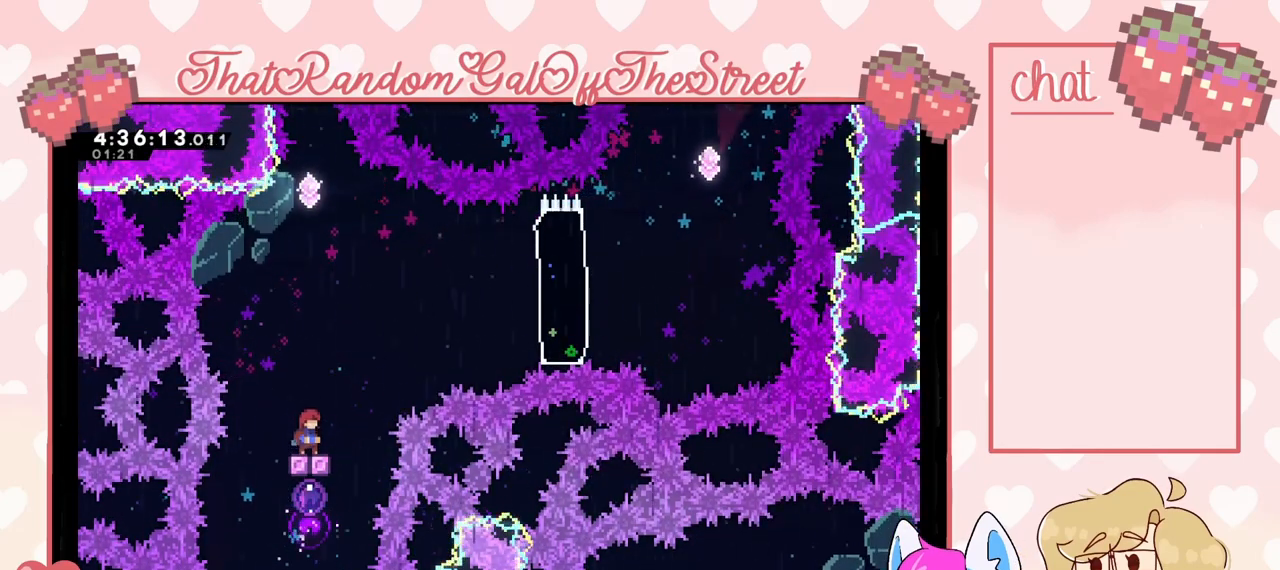
{"buttons": [], "left_stick": "center", "right_stick": "center", "events": [[433, "DPAD_DOWN", "down"], [467, "DPAD_DOWN", "up"]]}
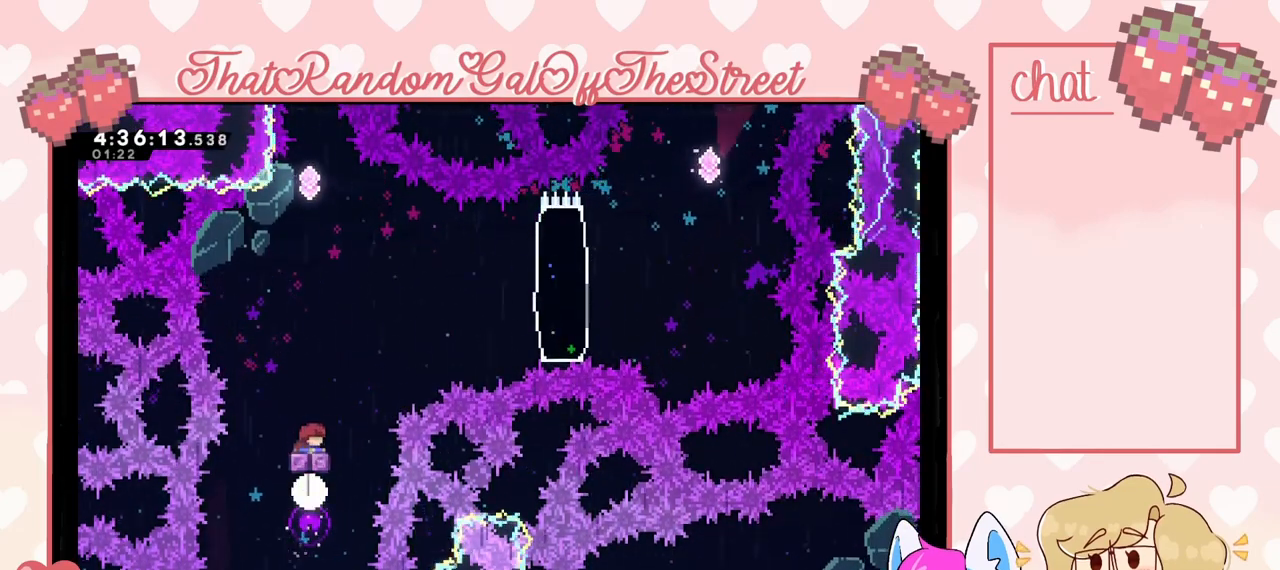
{"buttons": [], "left_stick": "center", "right_stick": "center", "events": [[67, "DPAD_DOWN", "down"], [133, "DPAD_DOWN", "up"], [233, "DPAD_DOWN", "down"], [267, "DPAD_DOWN", "up"]]}
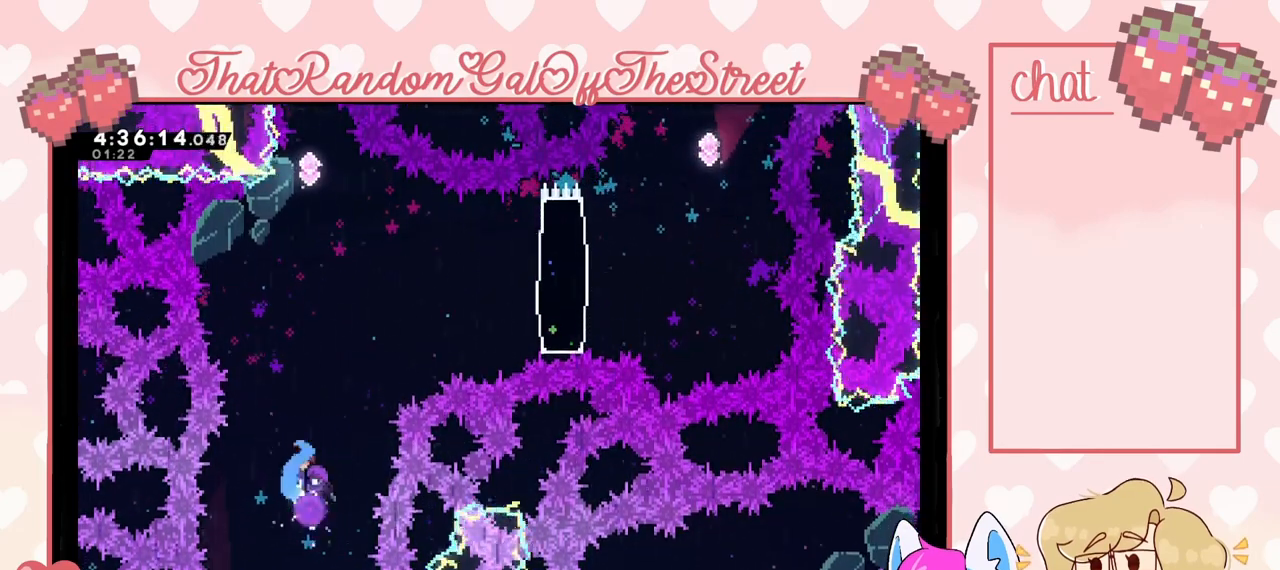
{"buttons": [], "left_stick": "up-right", "right_stick": "center", "events": [[267, "left_stick", "up"], [367, "left_stick", "up-right"]]}
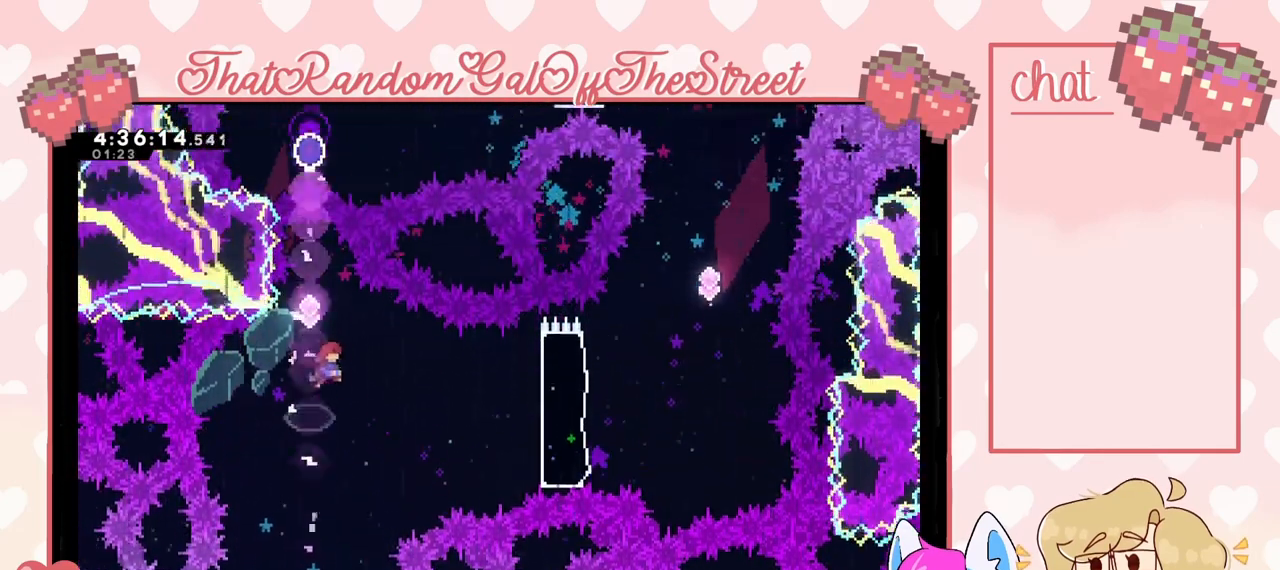
{"buttons": ["X"], "left_stick": "right", "right_stick": "center", "events": [[67, "left_stick", "center"], [300, "left_stick", "right"], [400, "X", "down"]]}
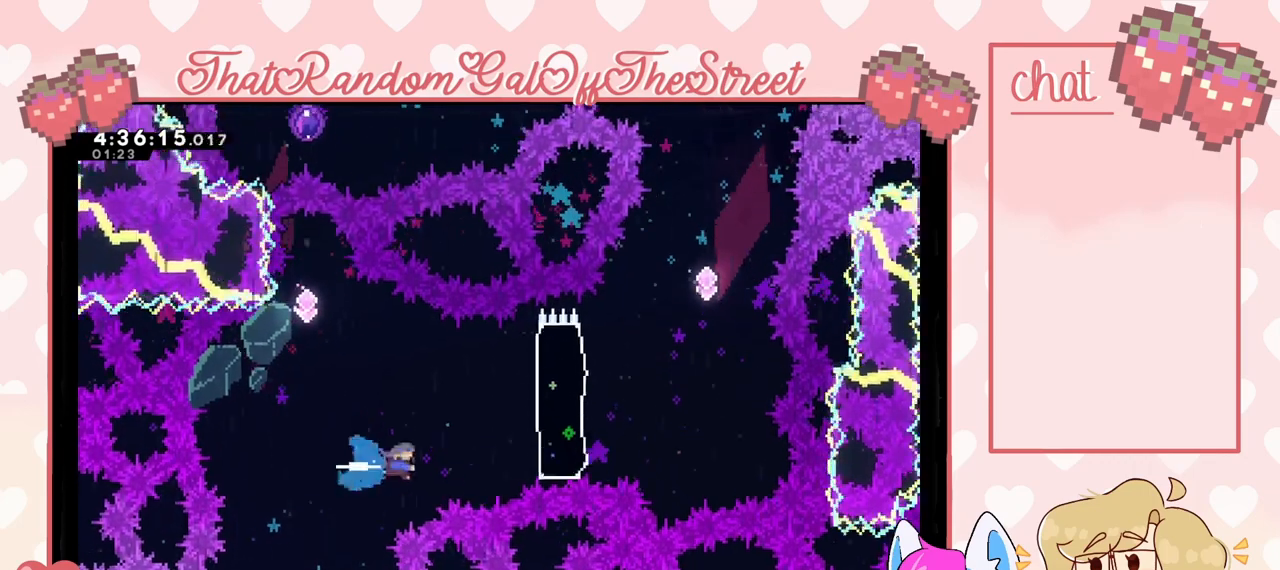
{"buttons": [], "left_stick": "up-right", "right_stick": "center", "events": [[33, "X", "up"], [33, "left_stick", "up-right"]]}
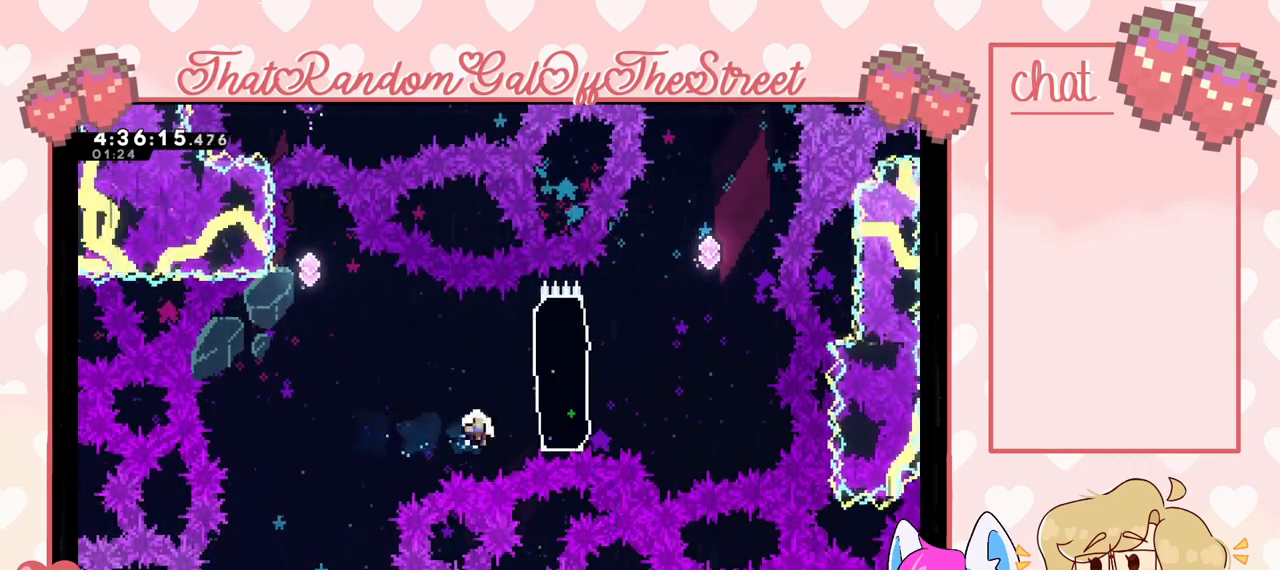
{"buttons": ["A", "B", "X", "Y"], "left_stick": "center", "right_stick": "center", "events": [[133, "A", "down"], [133, "B", "down"], [133, "X", "down"], [133, "Y", "down"], [300, "left_stick", "center"], [333, "A", "up"], [333, "B", "up"], [333, "X", "up"], [333, "Y", "up"], [433, "A", "down"], [433, "B", "down"], [433, "X", "down"], [433, "Y", "down"]]}
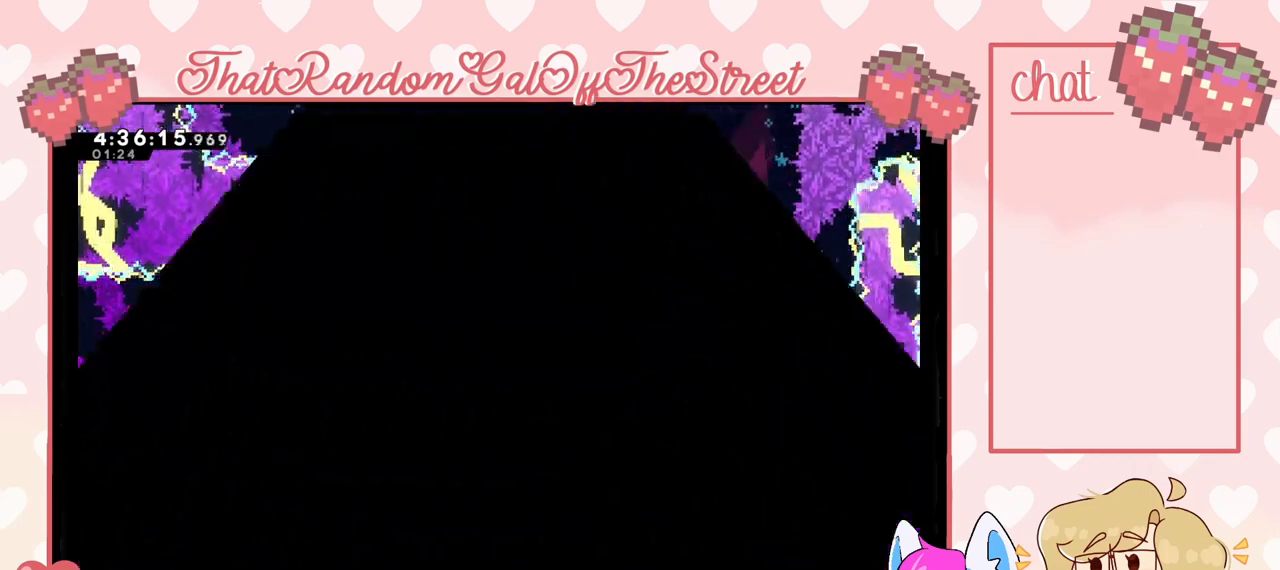
{"buttons": [], "left_stick": "center", "right_stick": "center", "events": [[67, "A", "up"], [67, "B", "up"], [67, "X", "up"], [67, "Y", "up"]]}
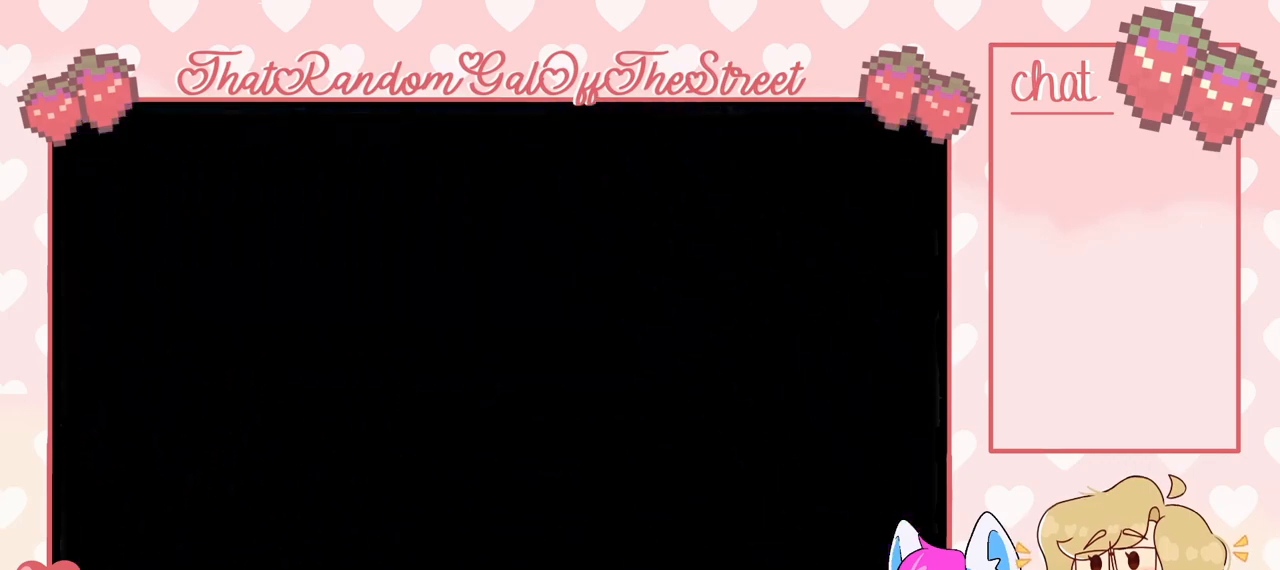
{"buttons": [], "left_stick": "center", "right_stick": "center", "events": []}
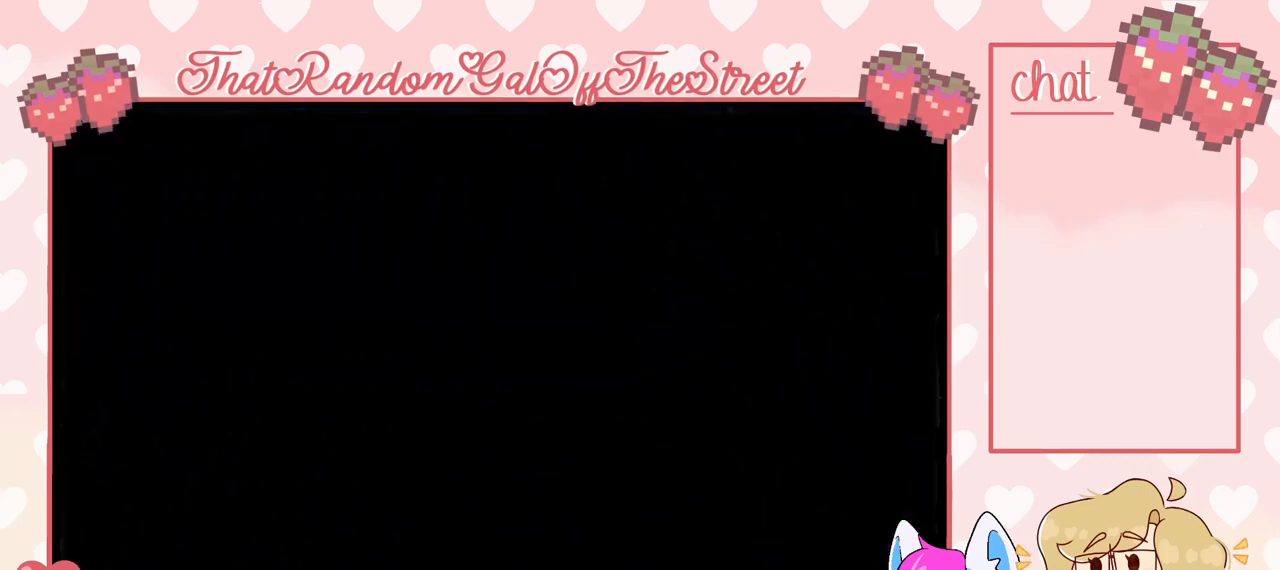
{"buttons": [], "left_stick": "center", "right_stick": "center", "events": [[300, "DPAD_DOWN", "down"], [367, "DPAD_DOWN", "up"], [433, "DPAD_DOWN", "down"], [500, "DPAD_DOWN", "up"]]}
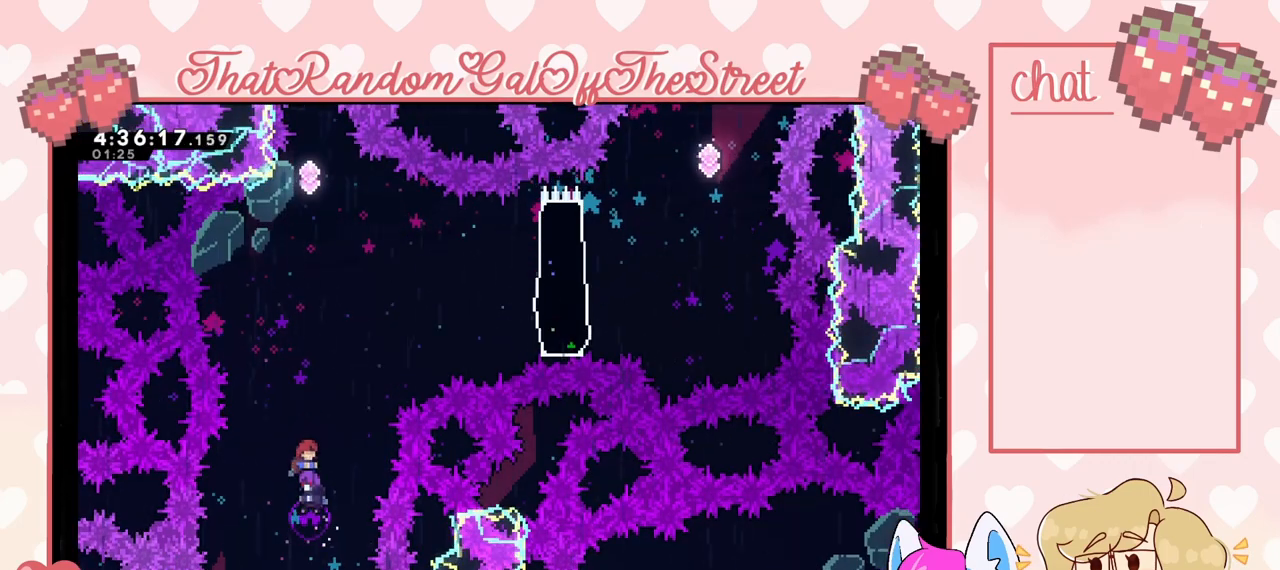
{"buttons": [], "left_stick": "up", "right_stick": "center", "events": [[267, "left_stick", "up"]]}
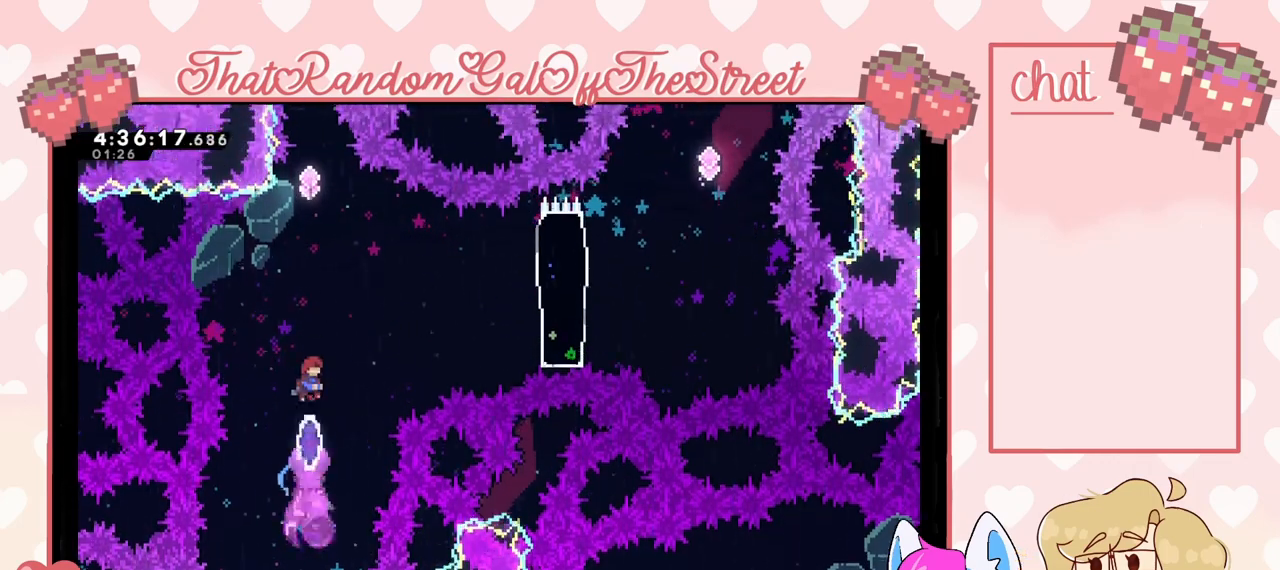
{"buttons": [], "left_stick": "up-right", "right_stick": "center", "events": [[133, "left_stick", "up-right"]]}
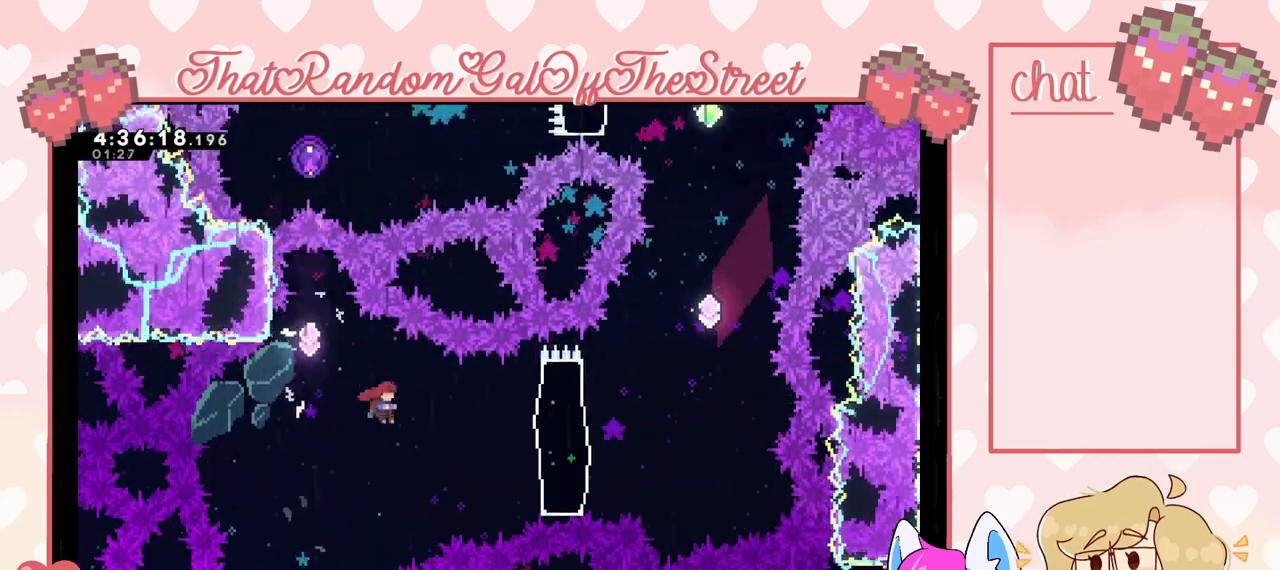
{"buttons": [], "left_stick": "right", "right_stick": "center", "events": [[33, "left_stick", "right"], [100, "X", "down"], [233, "X", "up"]]}
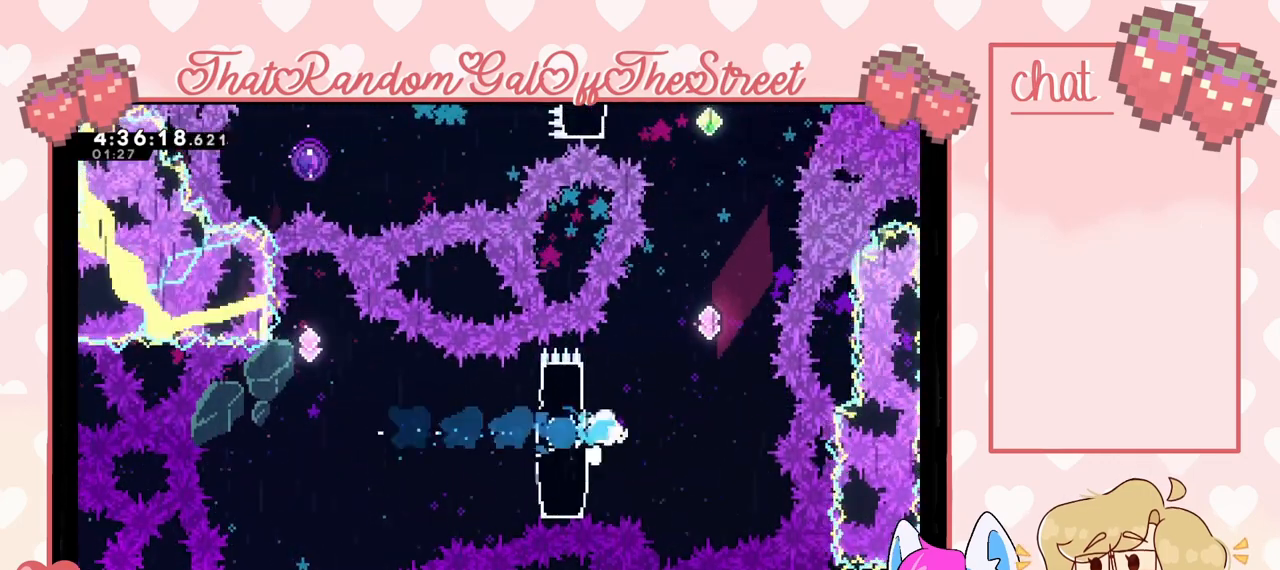
{"buttons": [], "left_stick": "up", "right_stick": "center", "events": [[33, "A", "down"], [167, "A", "up"], [267, "X", "down"], [267, "left_stick", "up"], [467, "X", "up"]]}
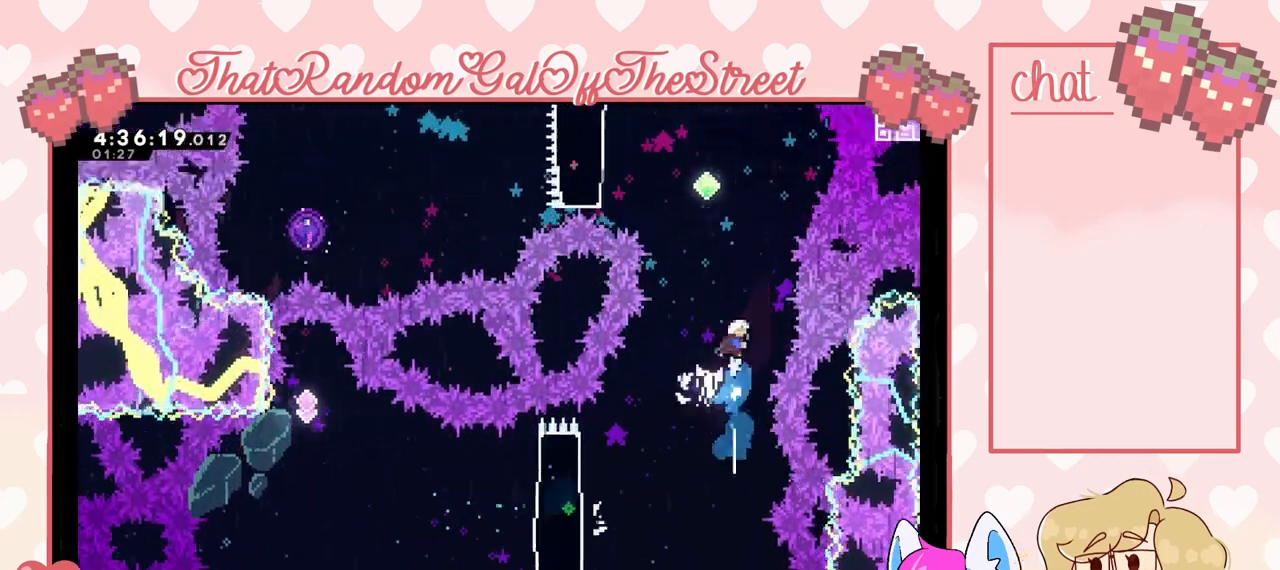
{"buttons": [], "left_stick": "up-left", "right_stick": "center", "events": [[267, "X", "down"], [400, "X", "up"], [433, "left_stick", "up-left"]]}
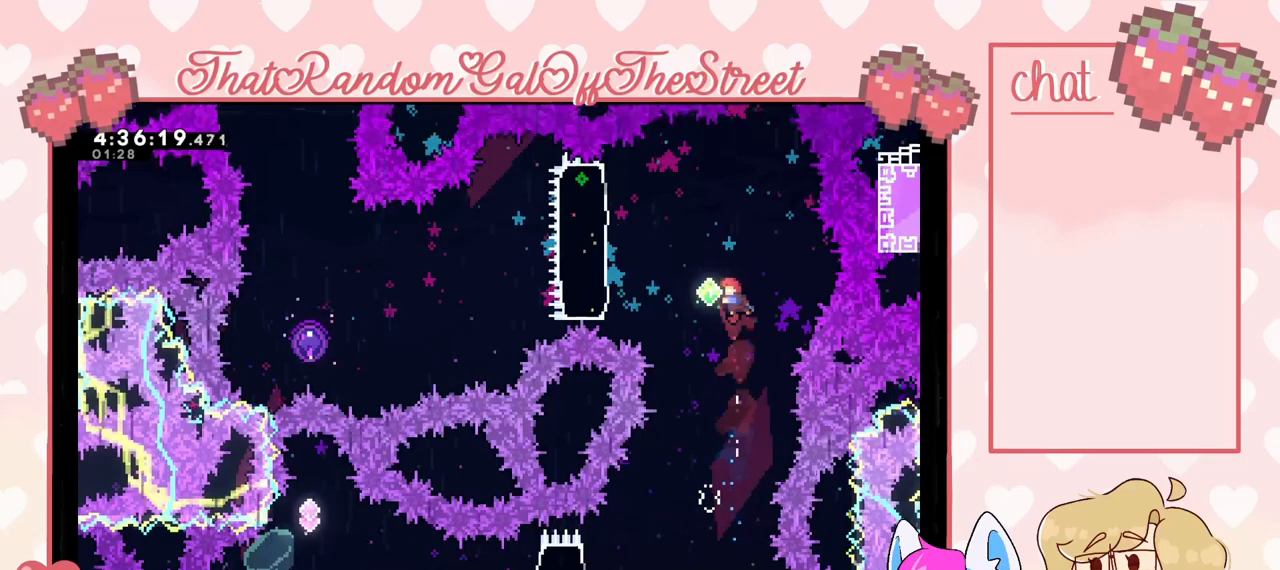
{"buttons": [], "left_stick": "left", "right_stick": "center", "events": [[200, "left_stick", "left"], [233, "X", "down"], [367, "X", "up"]]}
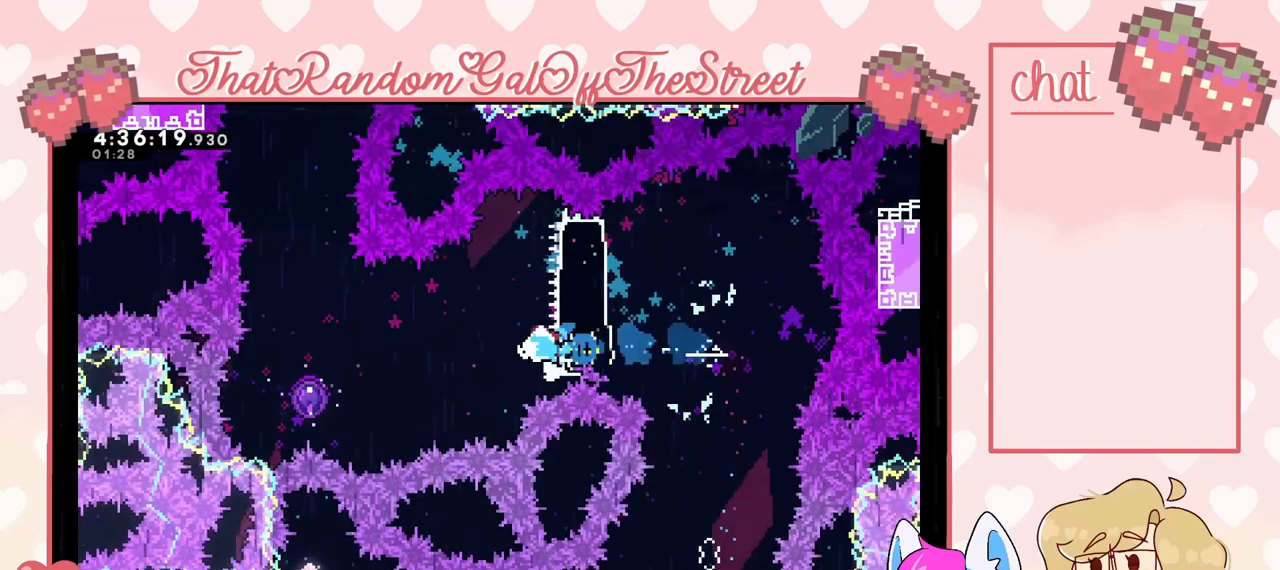
{"buttons": [], "left_stick": "up", "right_stick": "center", "events": [[200, "A", "down"], [333, "A", "up"], [500, "left_stick", "up"]]}
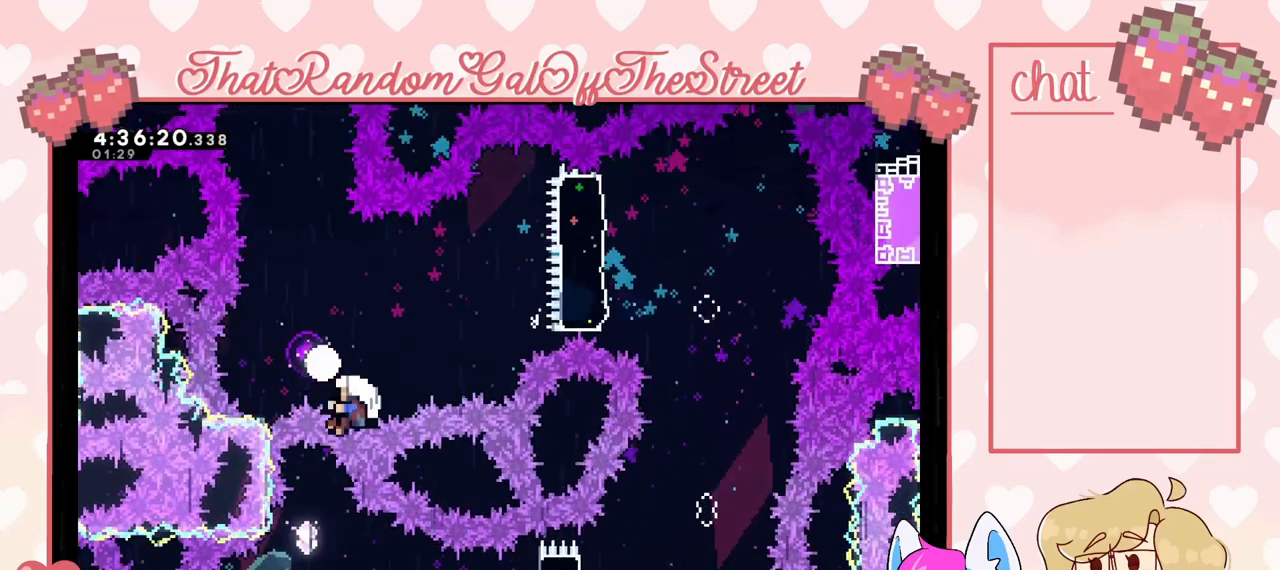
{"buttons": ["A", "B", "X", "Y"], "left_stick": "center", "right_stick": "center", "events": [[133, "X", "down"], [233, "X", "up"], [367, "Y", "down"], [367, "left_stick", "center"], [400, "B", "down"], [433, "A", "down"], [433, "X", "down"]]}
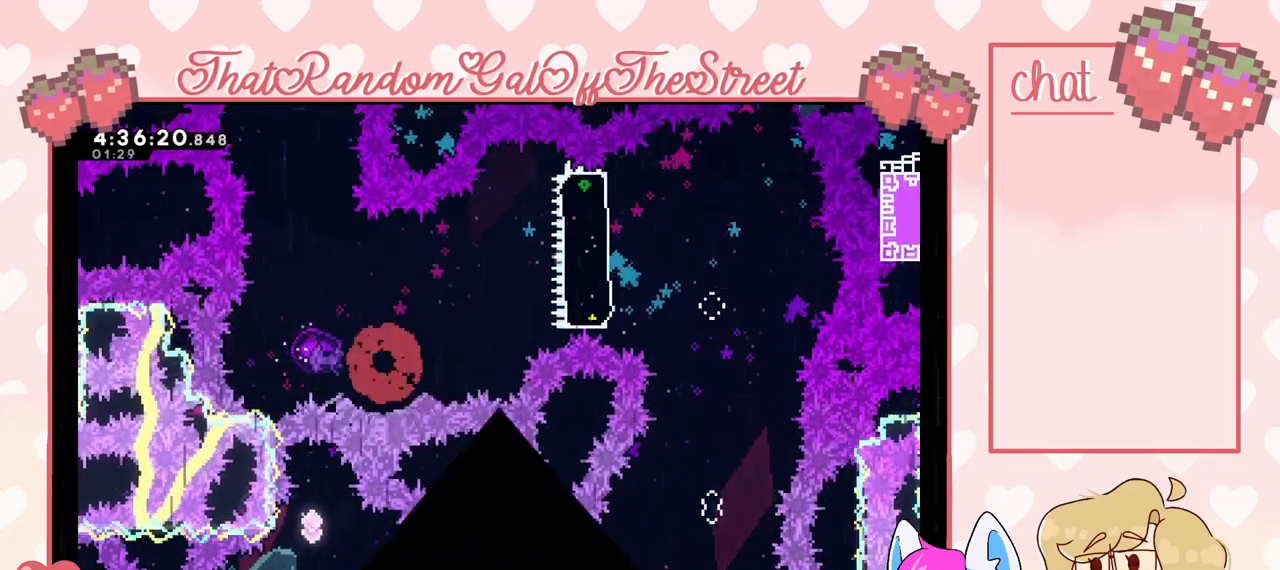
{"buttons": [], "left_stick": "center", "right_stick": "center", "events": [[67, "A", "up"], [67, "X", "up"], [100, "B", "up"], [133, "Y", "up"], [167, "B", "down"], [167, "Y", "down"], [200, "A", "down"], [200, "X", "down"], [300, "A", "up"], [300, "X", "up"], [333, "B", "up"], [333, "Y", "up"]]}
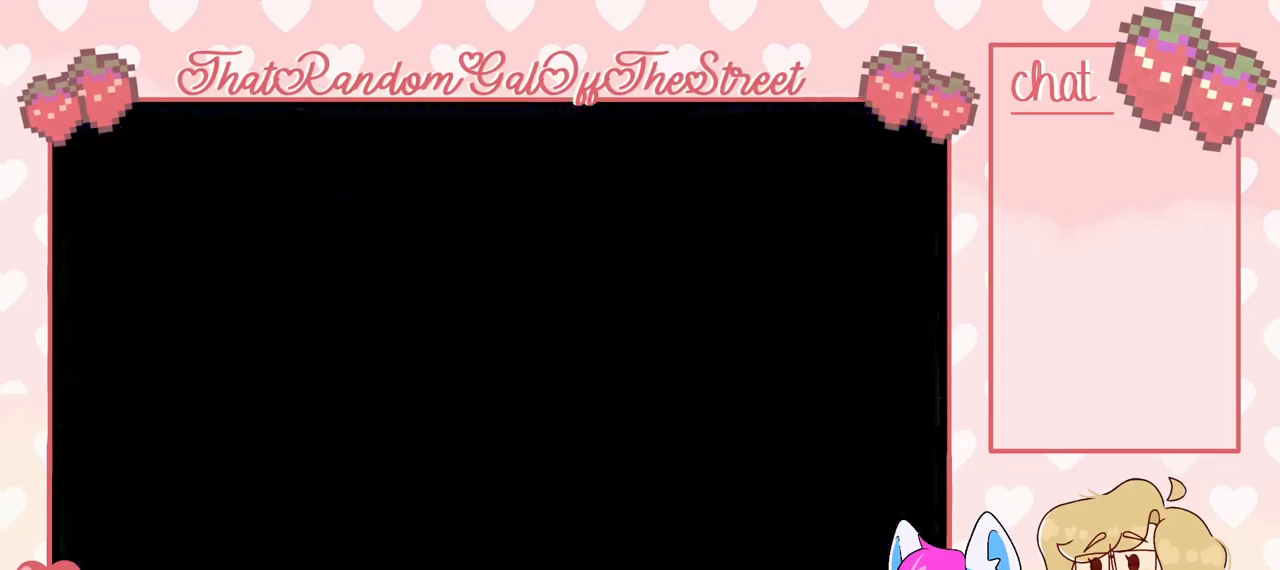
{"buttons": [], "left_stick": "center", "right_stick": "center", "events": []}
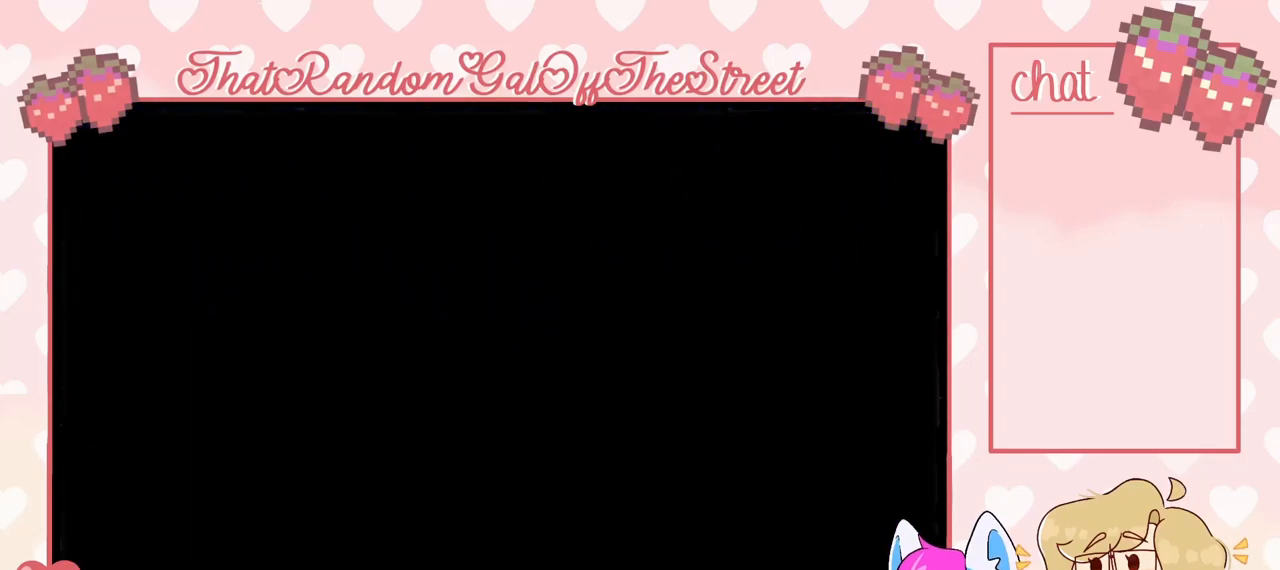
{"buttons": [], "left_stick": "center", "right_stick": "center", "events": []}